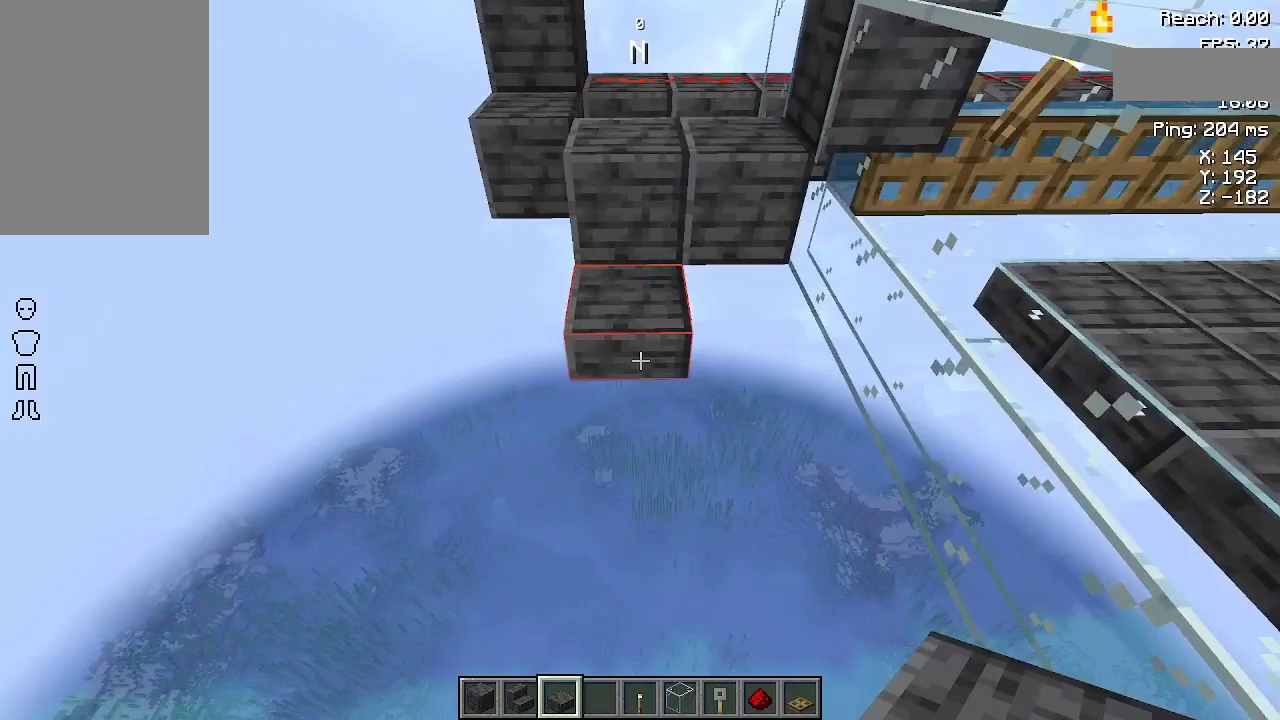
Gameplay with keyboard and mouse; each line is a JSON object with the keys and mouse buttons held at the frame after it. "events" lists presses ("down") and releases ("up") of "a", "d", "s", "space", "w", "mouse_left" and "mouse_right" between this image and that frame as [ms after this image, input, new state], when the widget could be followed in between. "mouse_left", "mouse_right" = the "left", "right" buttons of the "mouse" list. No other keys are recorded. Fast repeated clicks can show as one long hold. Not read: mouse_move.
{"keys": [], "mouse": [], "events": []}
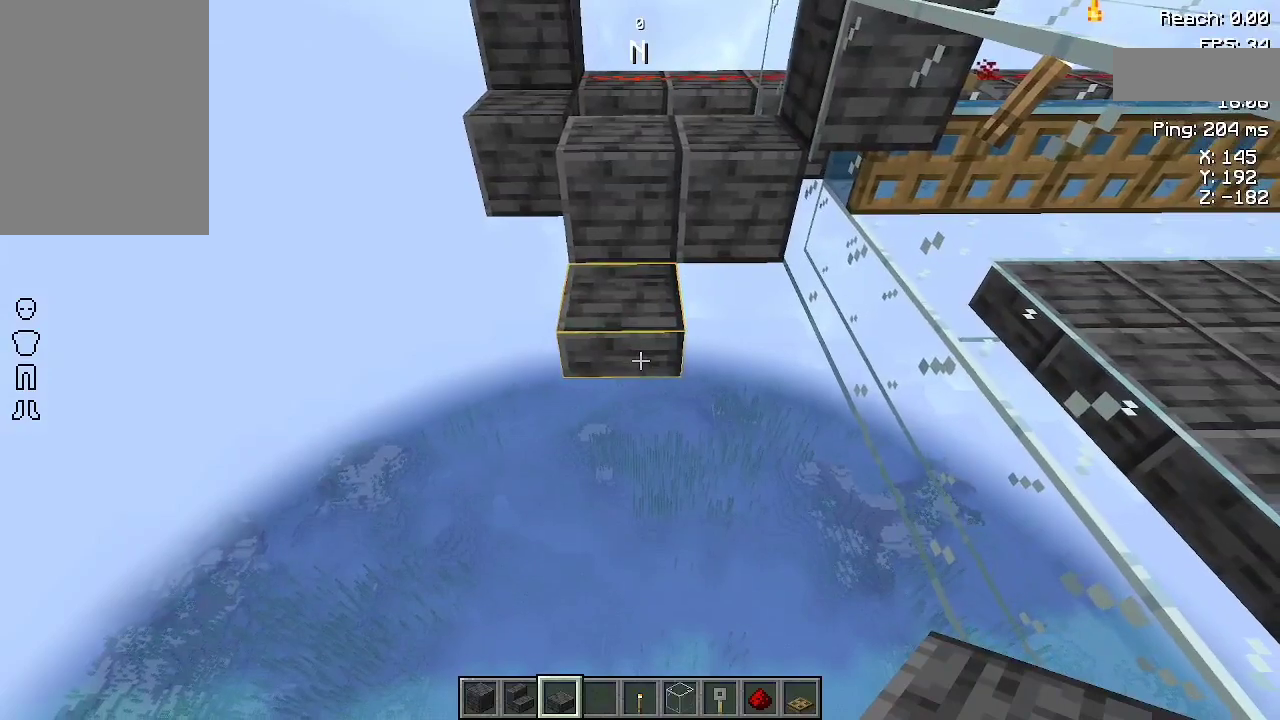
{"keys": [], "mouse": [], "events": []}
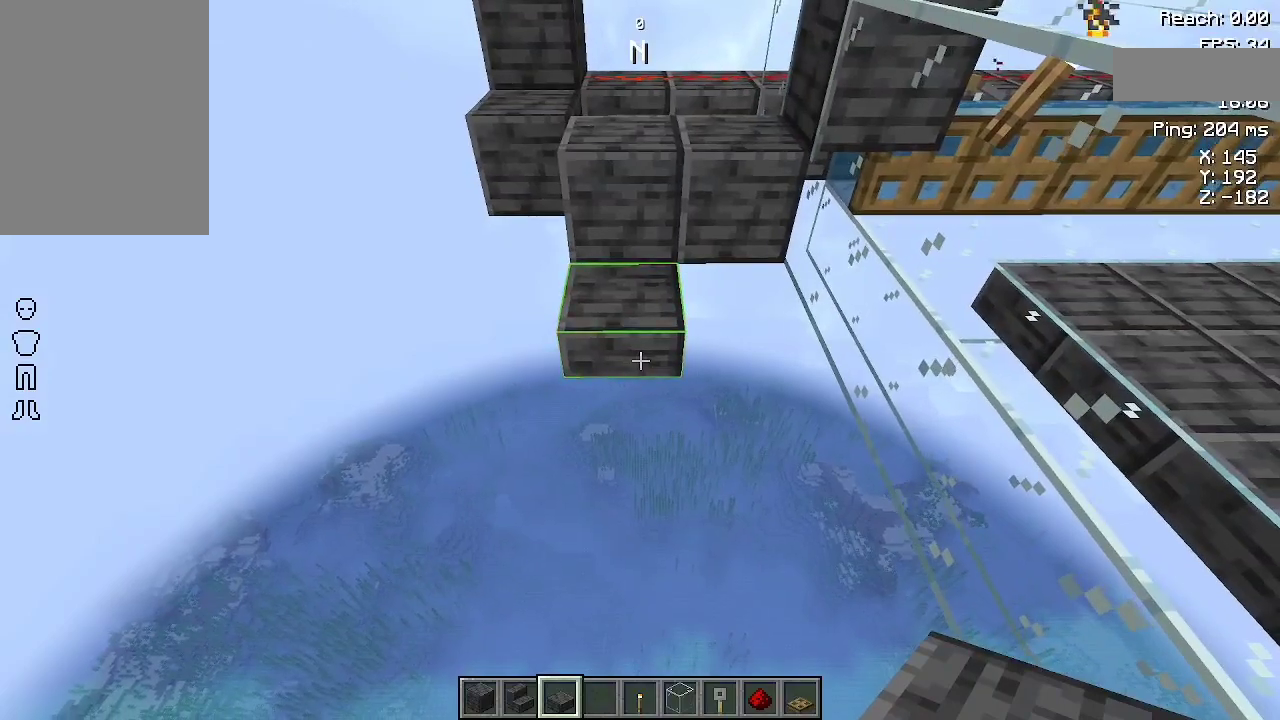
{"keys": [], "mouse": [], "events": []}
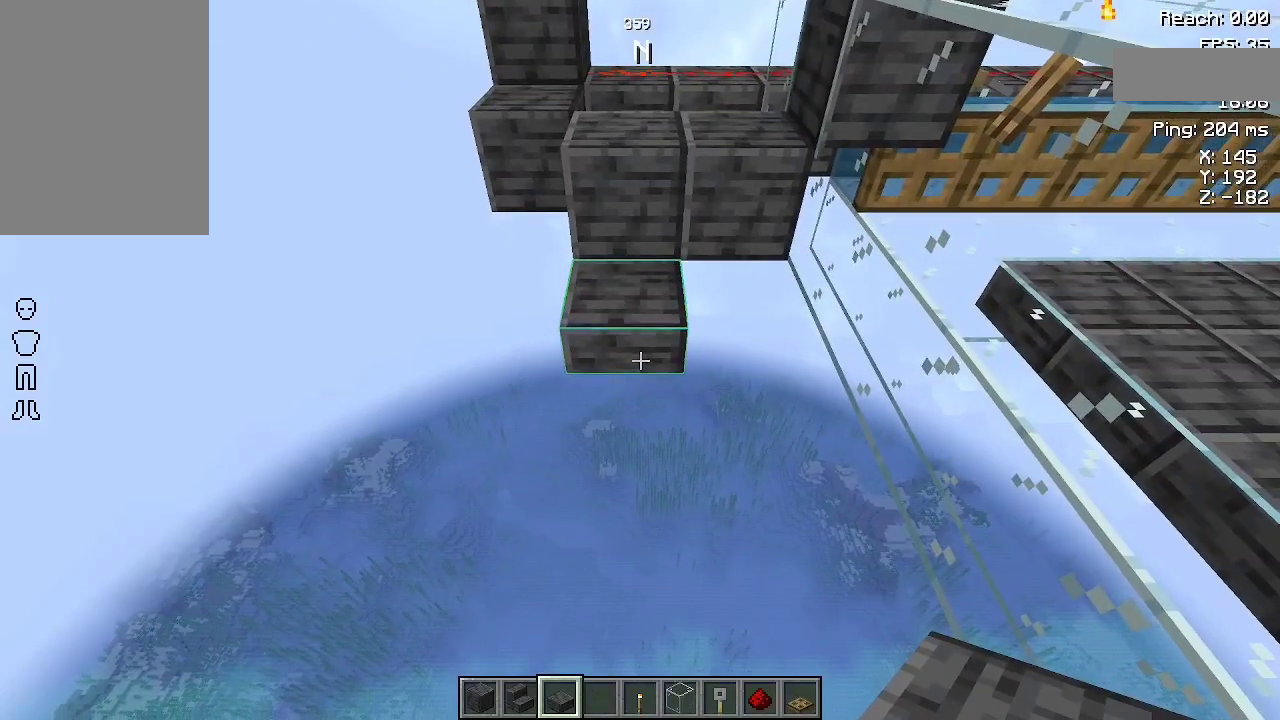
{"keys": [], "mouse": [], "events": [[167, "mouse_right", "down"], [267, "mouse_right", "up"]]}
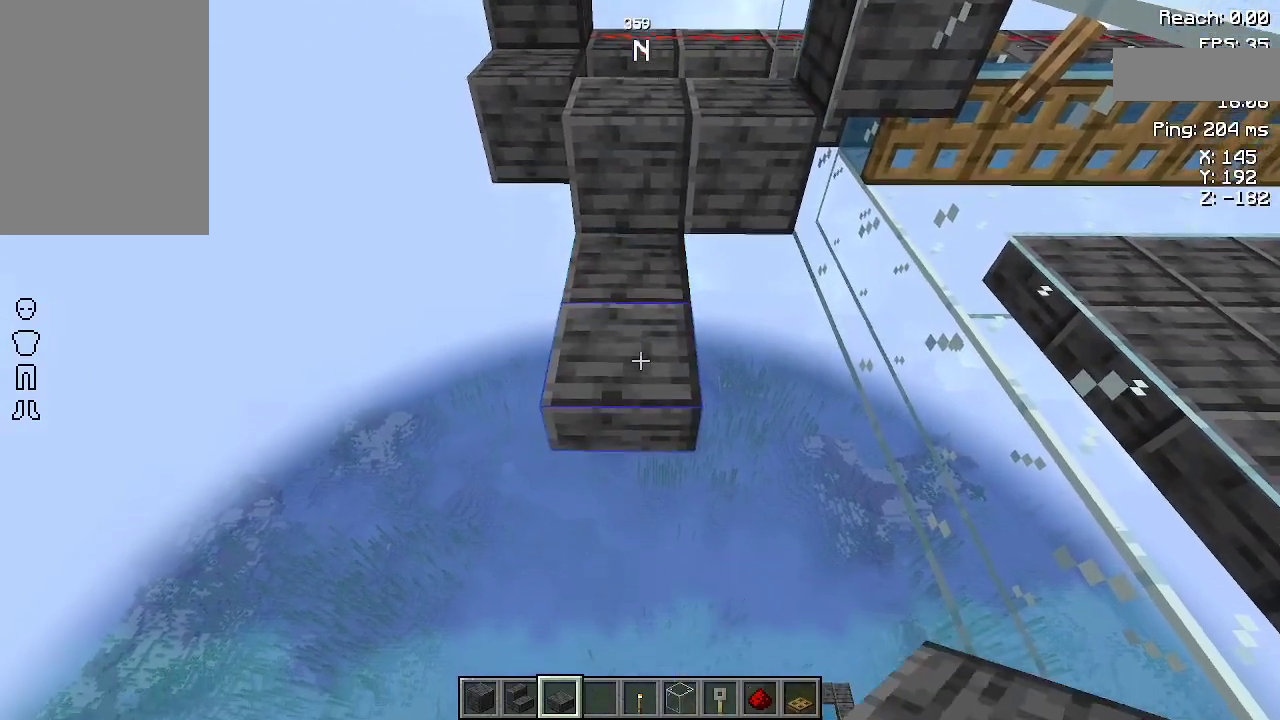
{"keys": [], "mouse": [], "events": [[367, "mouse_right", "down"], [500, "mouse_right", "up"]]}
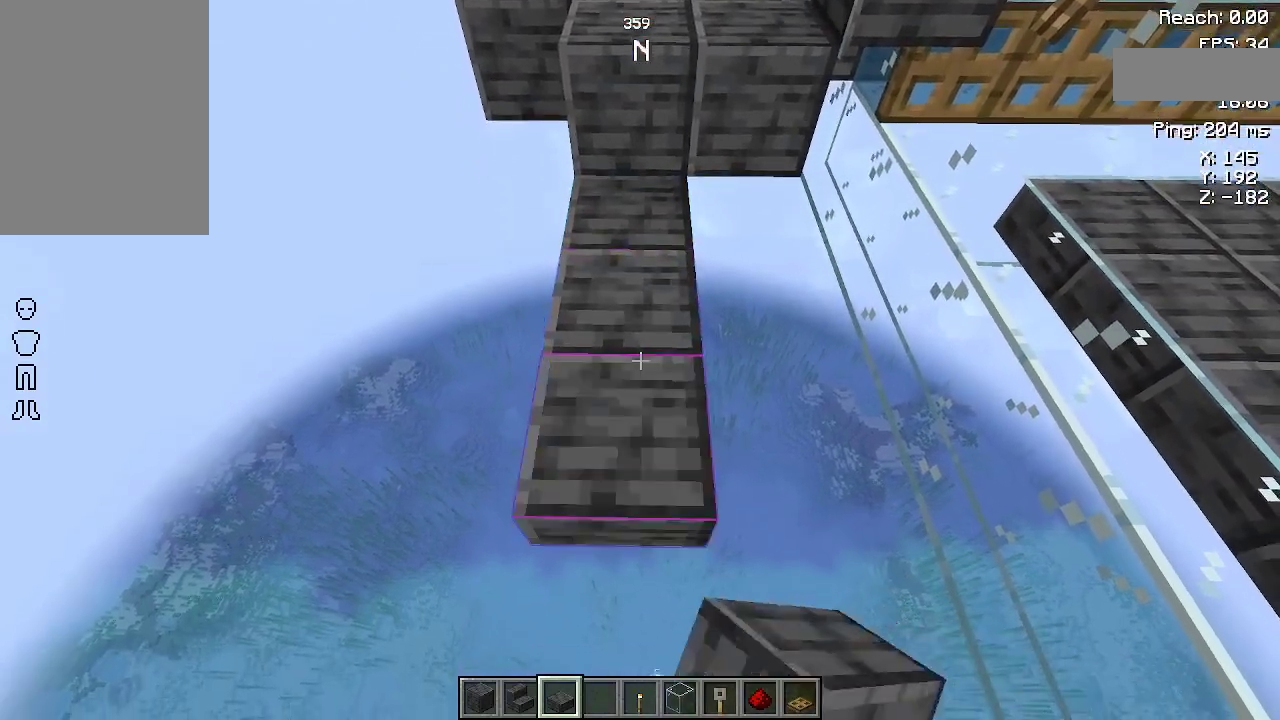
{"keys": ["s"], "mouse": [], "events": [[433, "s", "down"]]}
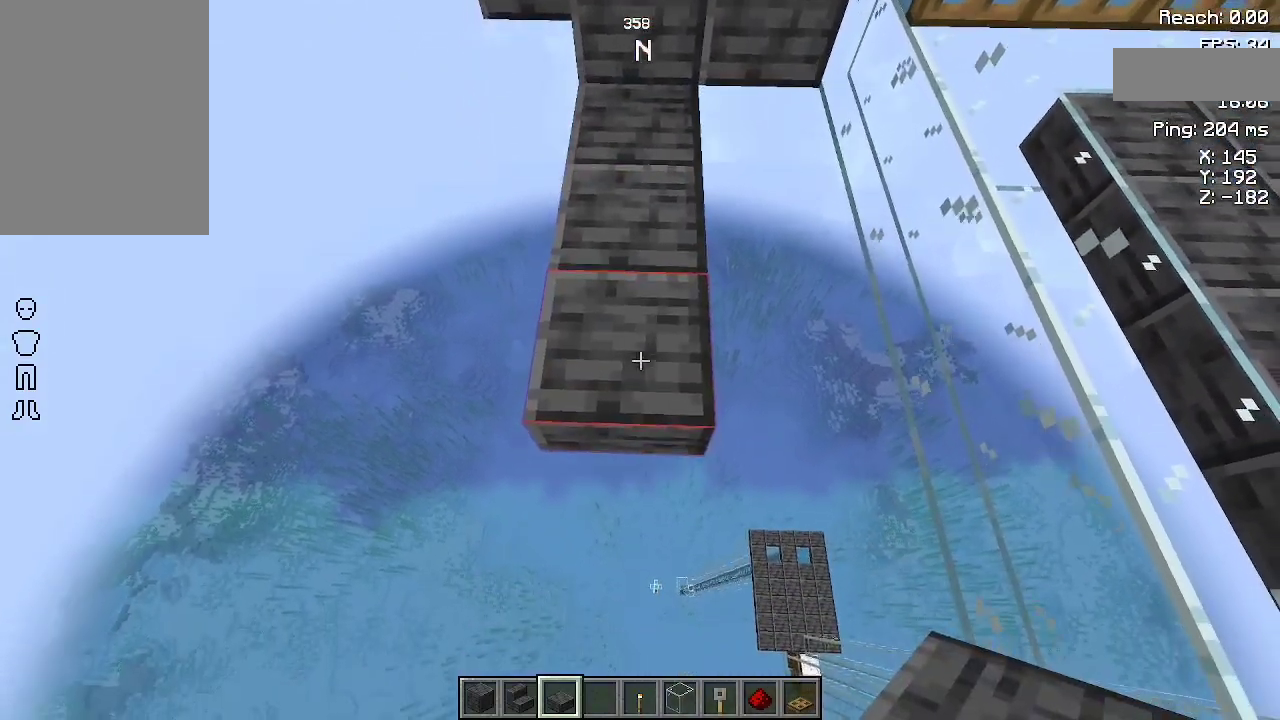
{"keys": [], "mouse": [], "events": [[67, "s", "up"], [400, "mouse_right", "down"], [500, "mouse_right", "up"]]}
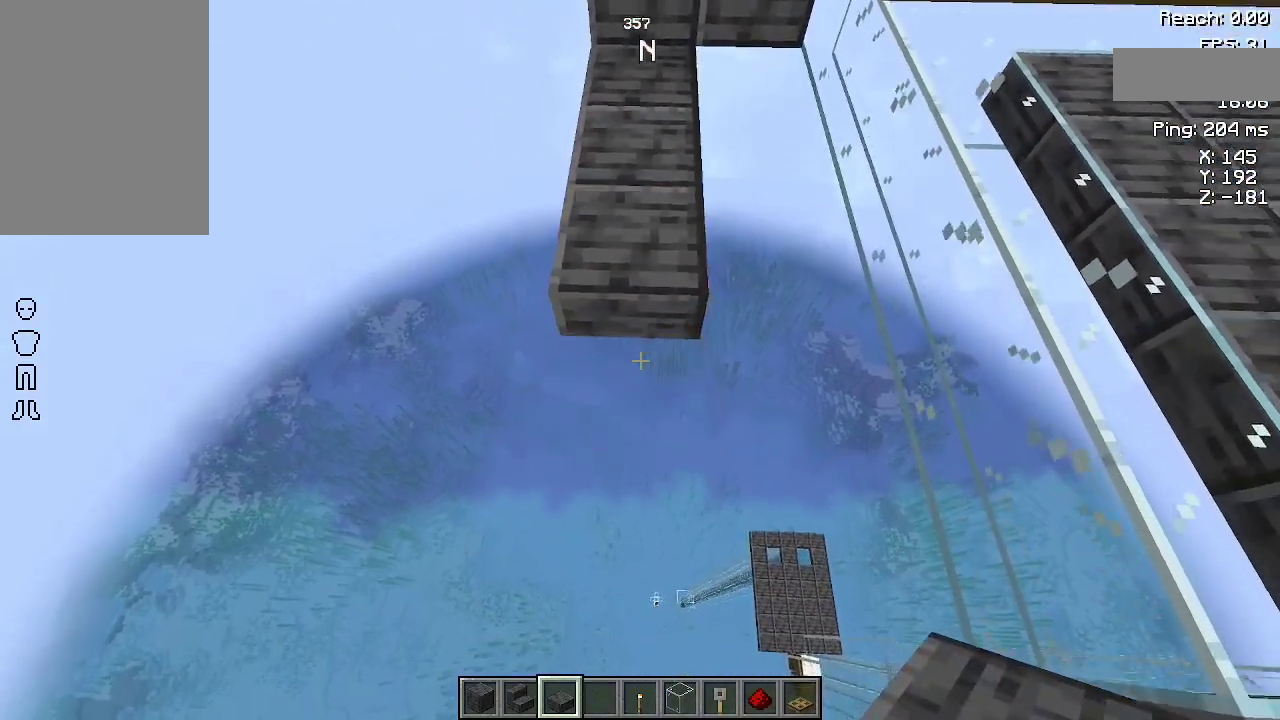
{"keys": [], "mouse": [], "events": [[367, "mouse_right", "down"], [500, "mouse_right", "up"]]}
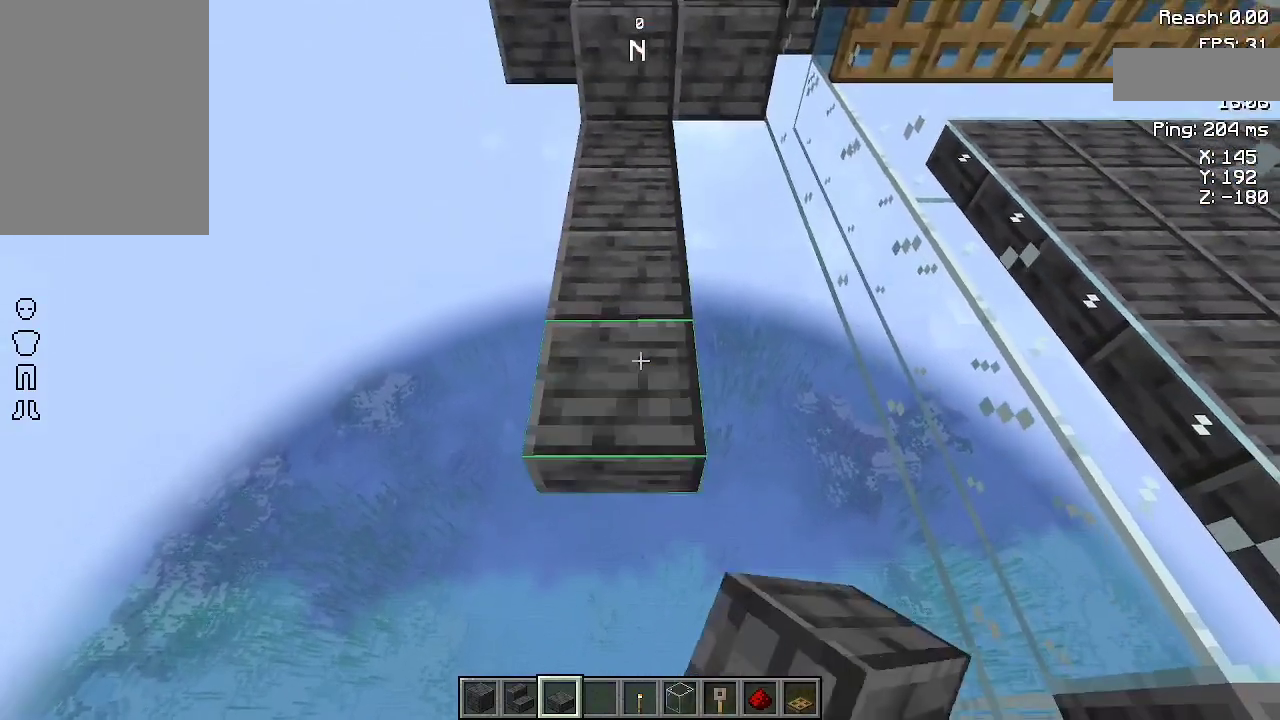
{"keys": ["s"], "mouse": [], "events": [[433, "s", "down"]]}
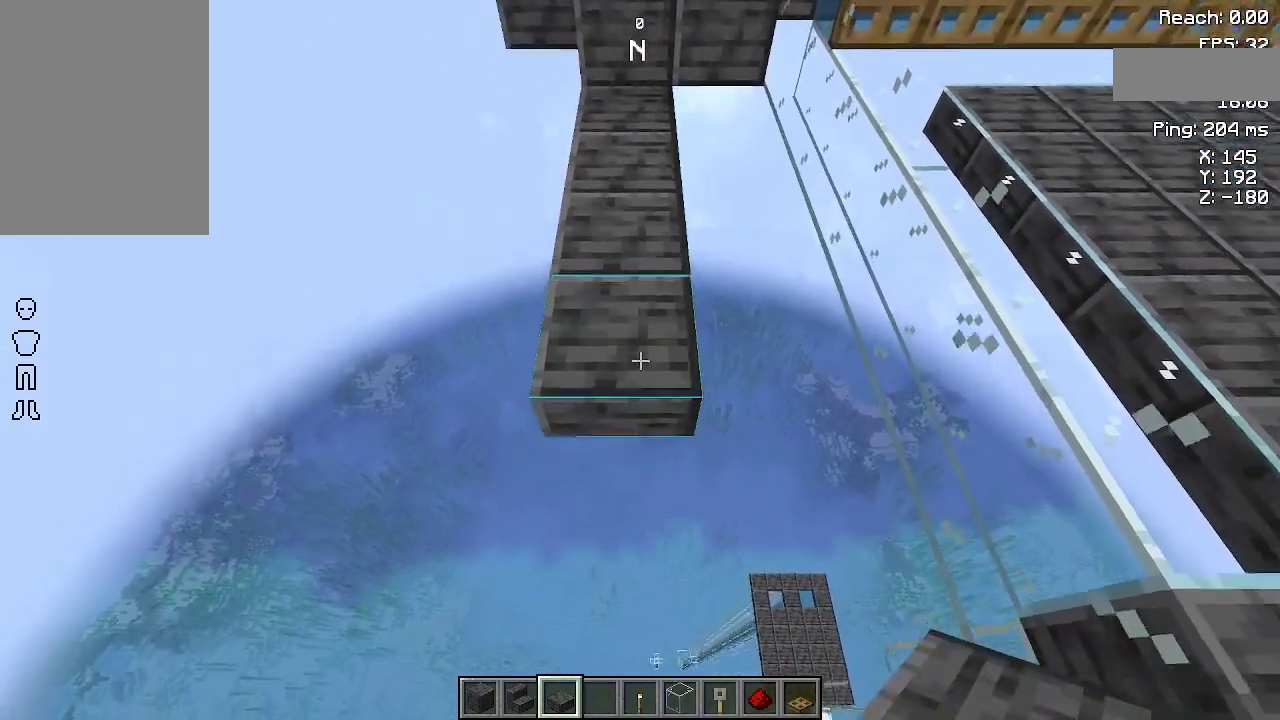
{"keys": [], "mouse": [], "events": [[67, "s", "up"], [233, "mouse_right", "down"], [333, "mouse_right", "up"]]}
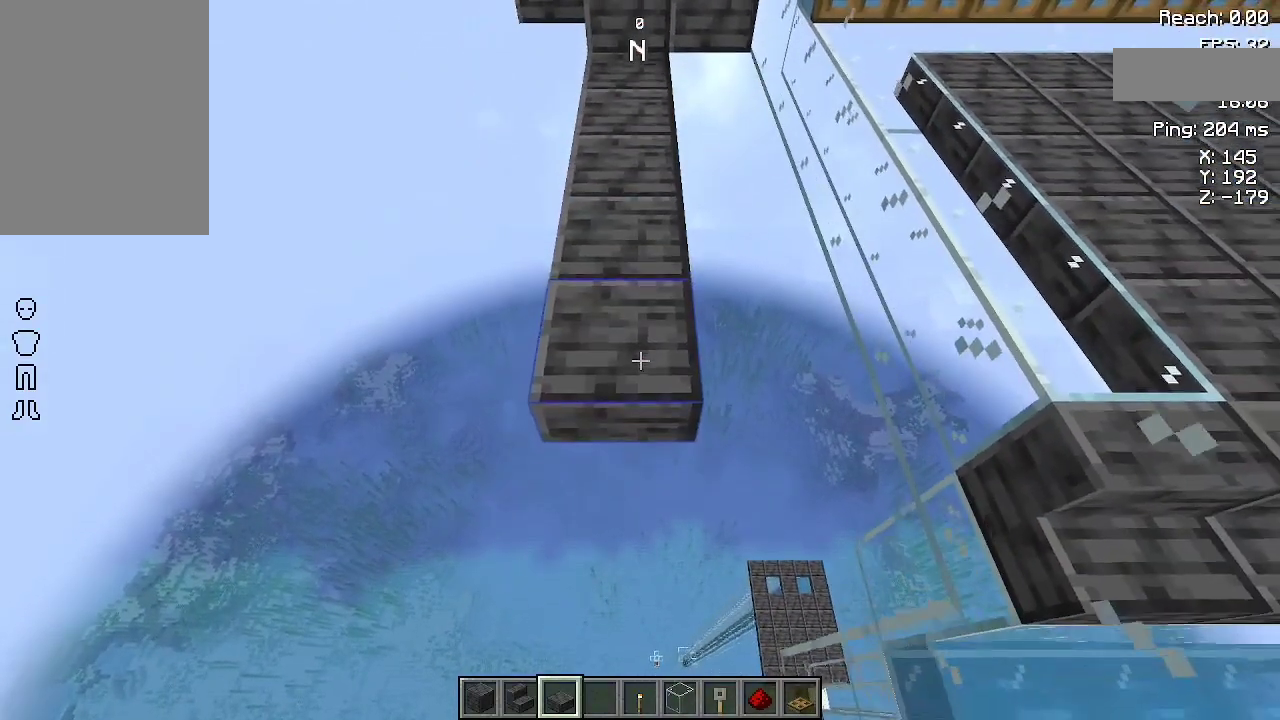
{"keys": [], "mouse": [], "events": [[267, "mouse_right", "down"], [300, "s", "down"], [367, "mouse_right", "up"], [400, "s", "up"]]}
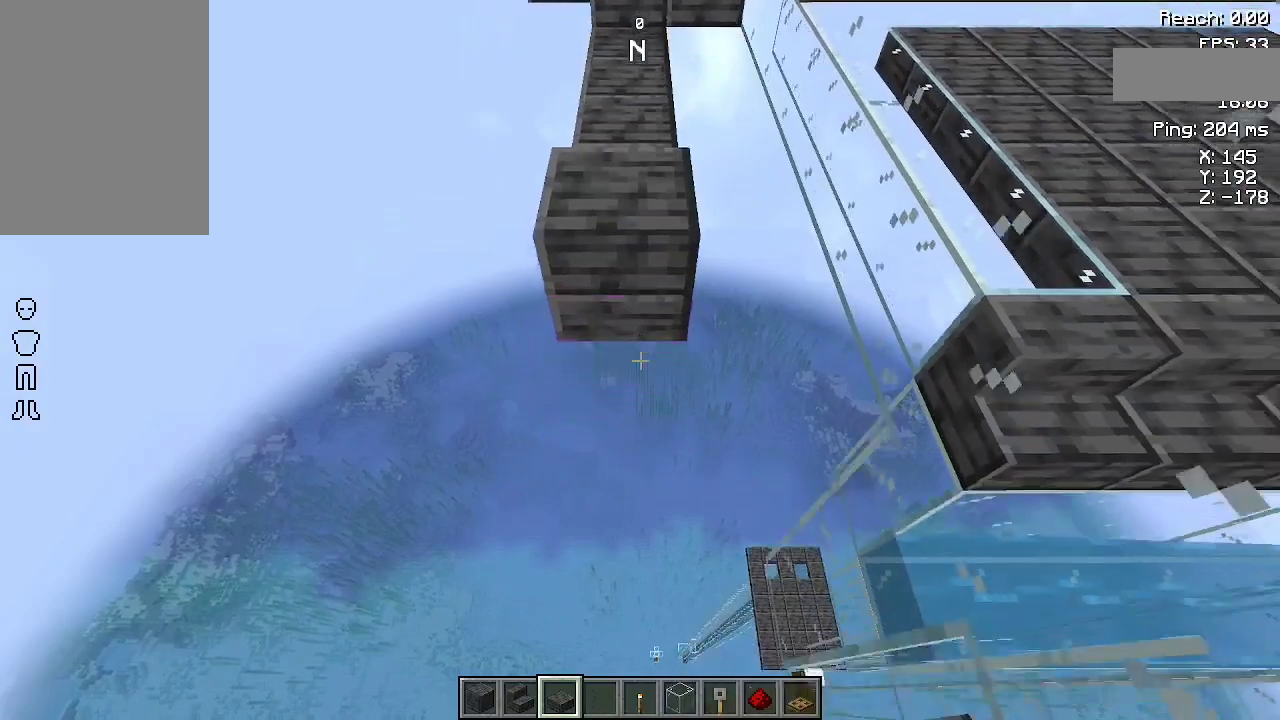
{"keys": ["w"], "mouse": ["right"], "events": [[433, "mouse_right", "down"], [433, "w", "down"]]}
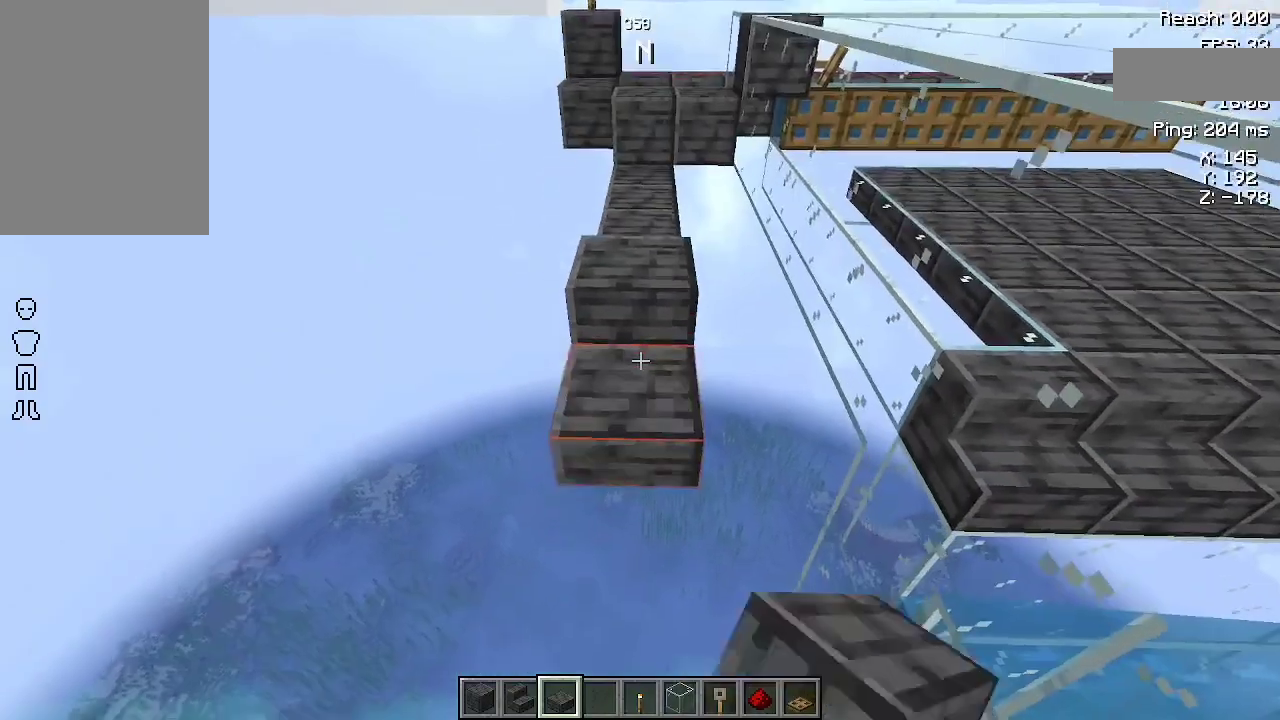
{"keys": [], "mouse": [], "events": [[33, "w", "up"], [67, "mouse_right", "up"]]}
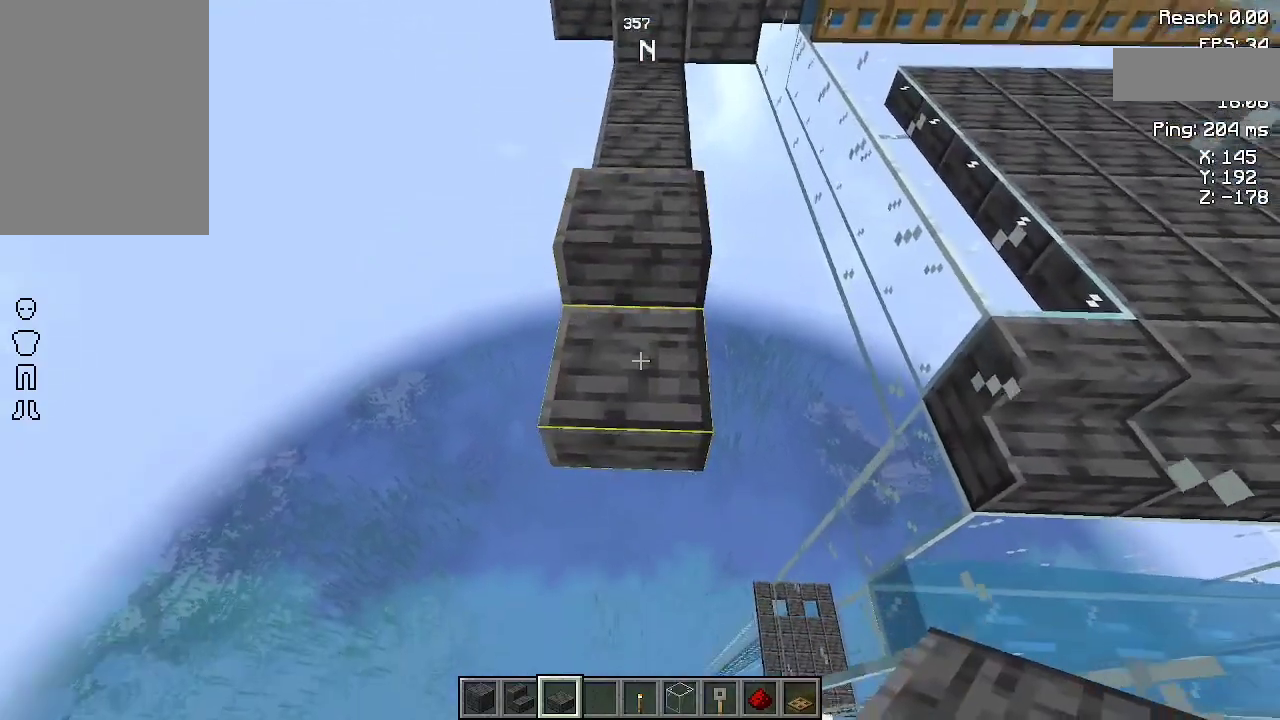
{"keys": [], "mouse": [], "events": [[100, "s", "down"], [200, "s", "up"]]}
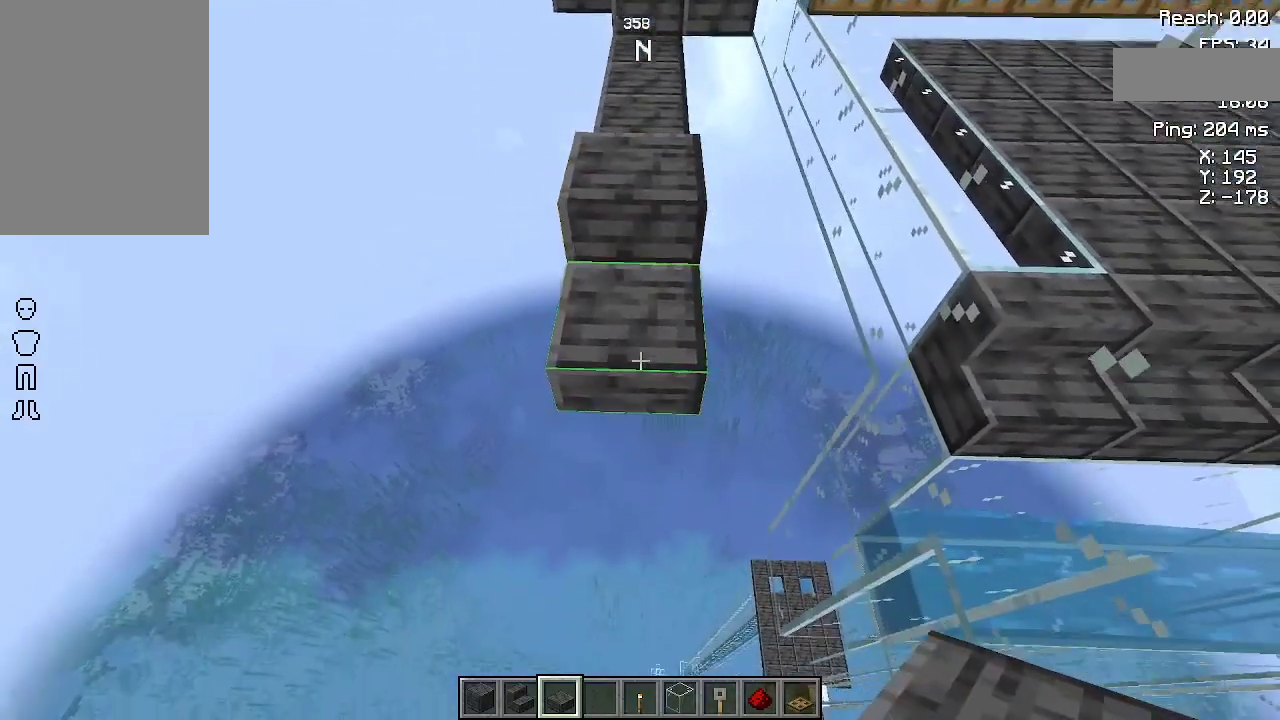
{"keys": [], "mouse": [], "events": [[167, "mouse_right", "down"], [300, "mouse_right", "up"], [333, "s", "down"], [467, "s", "up"]]}
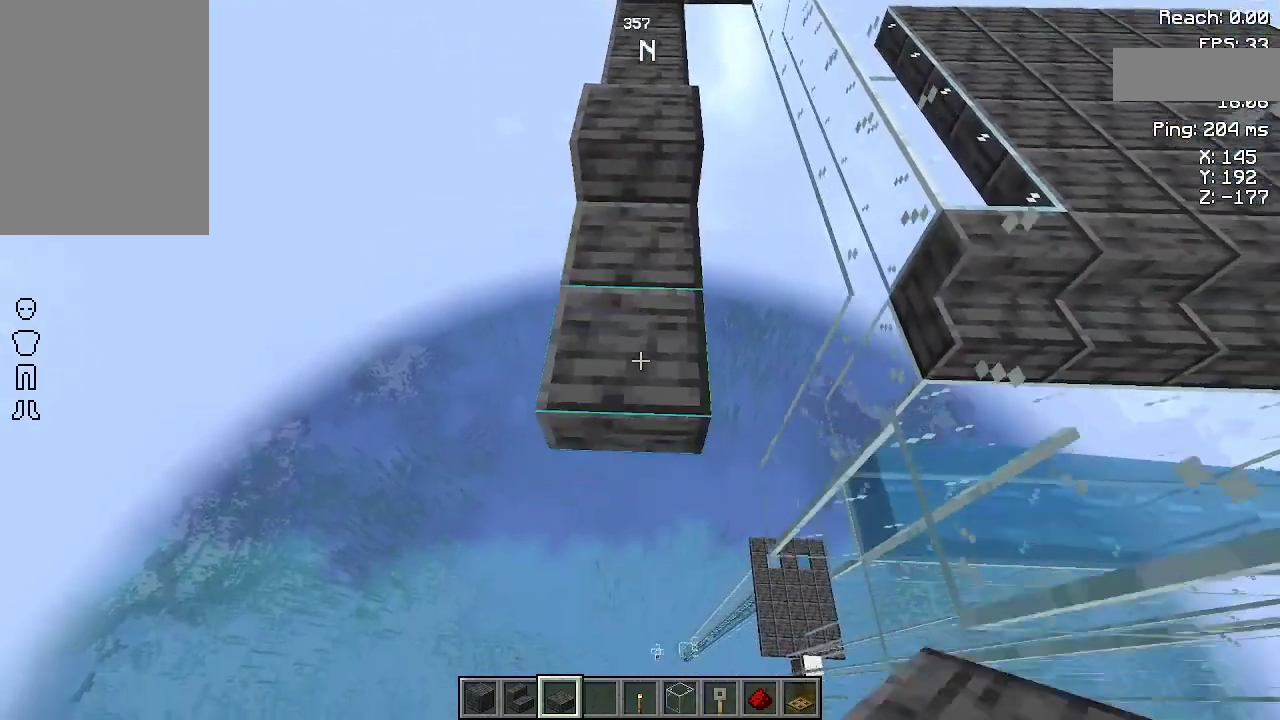
{"keys": [], "mouse": [], "events": [[333, "mouse_right", "down"], [500, "mouse_right", "up"]]}
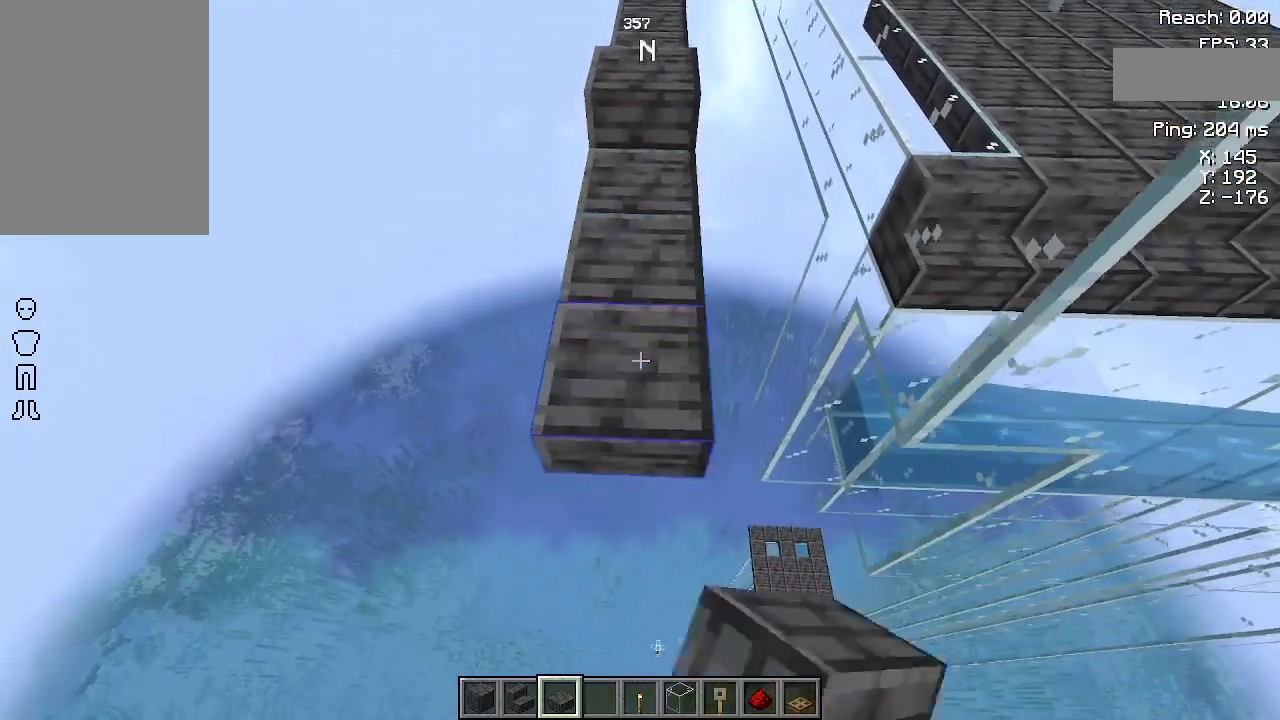
{"keys": [], "mouse": [], "events": []}
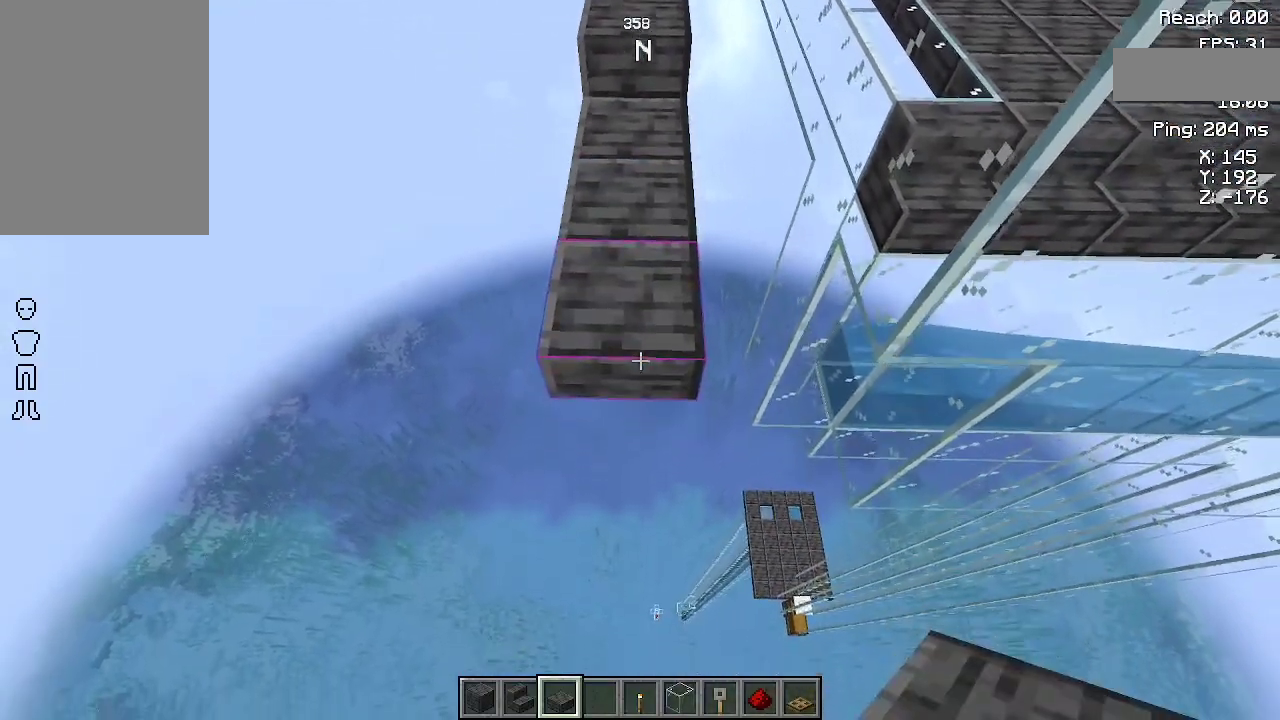
{"keys": ["w"], "mouse": [], "events": [[100, "mouse_right", "down"], [233, "mouse_right", "up"], [233, "w", "down"]]}
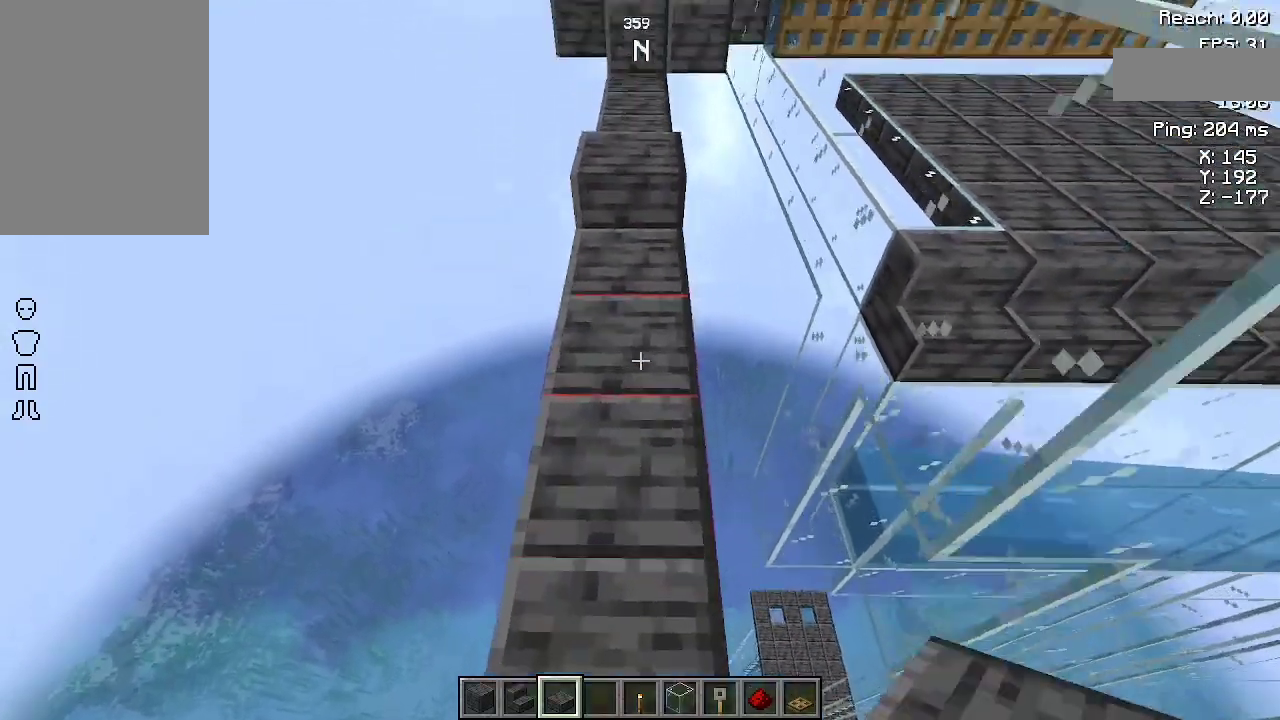
{"keys": [], "mouse": ["left"], "events": [[67, "w", "up"], [467, "mouse_left", "down"]]}
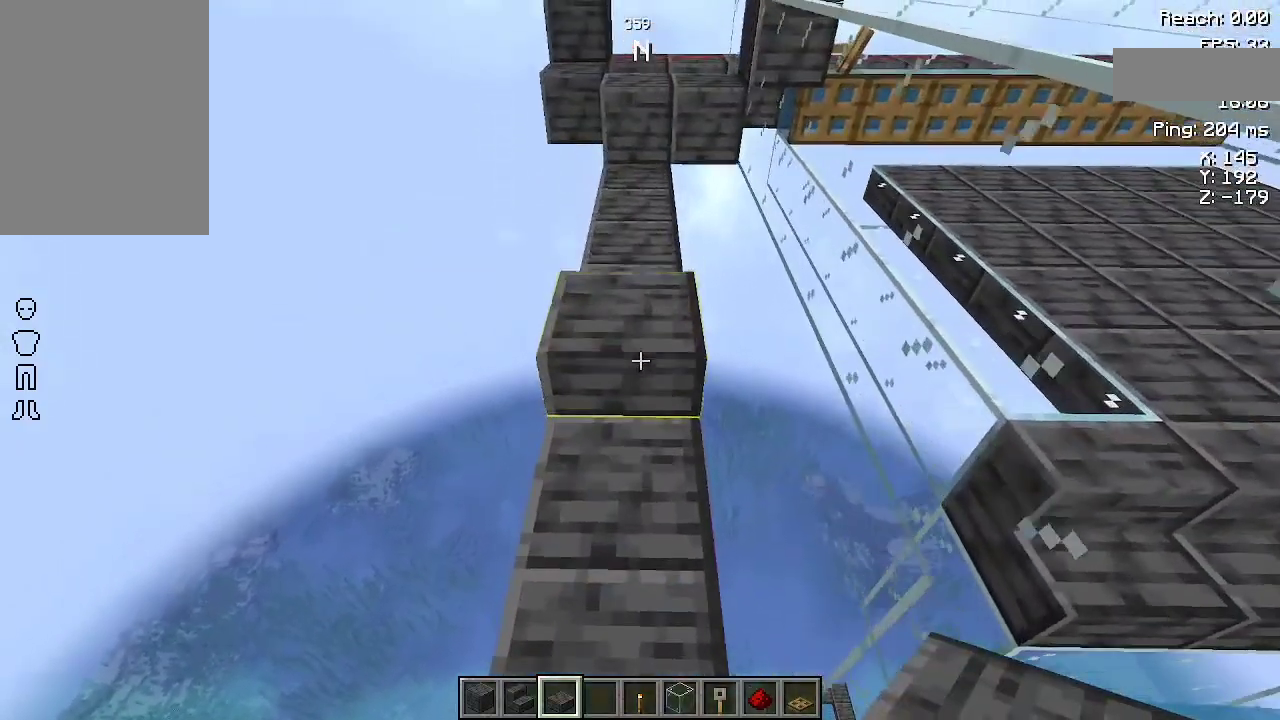
{"keys": [], "mouse": [], "events": [[100, "mouse_left", "up"], [333, "mouse_right", "down"], [467, "mouse_right", "up"]]}
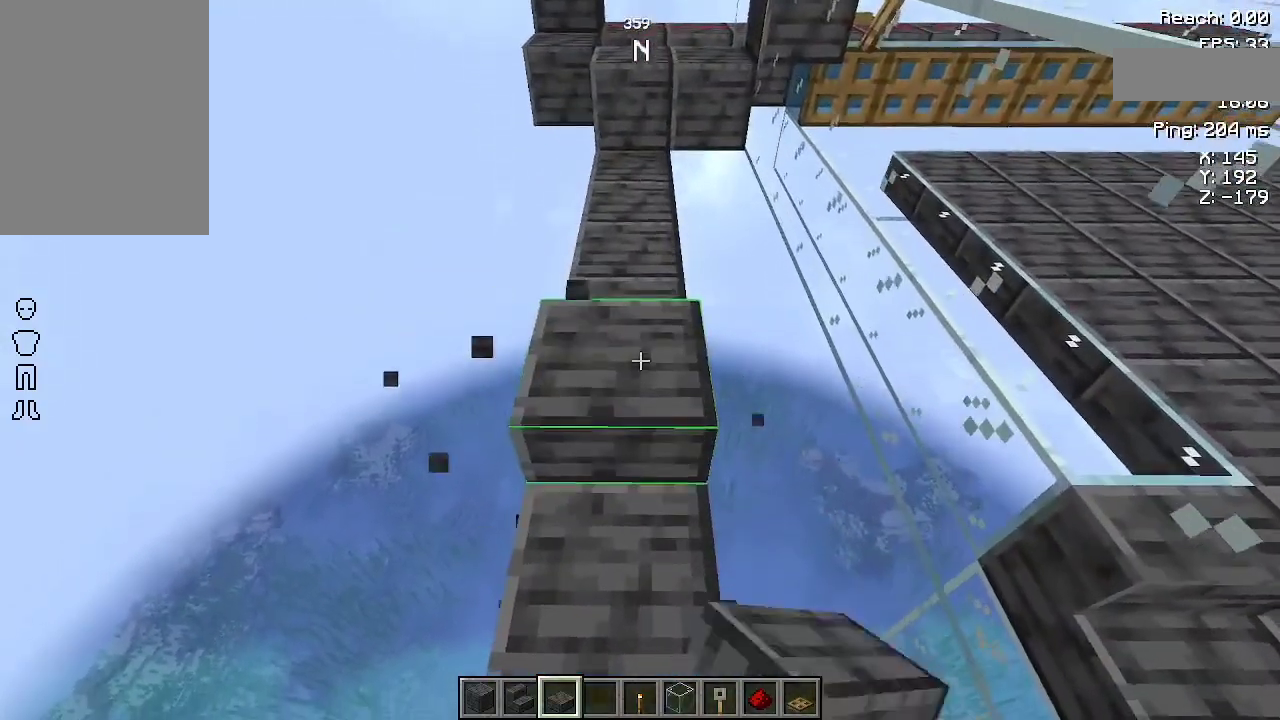
{"keys": [], "mouse": ["left"], "events": [[433, "mouse_left", "down"]]}
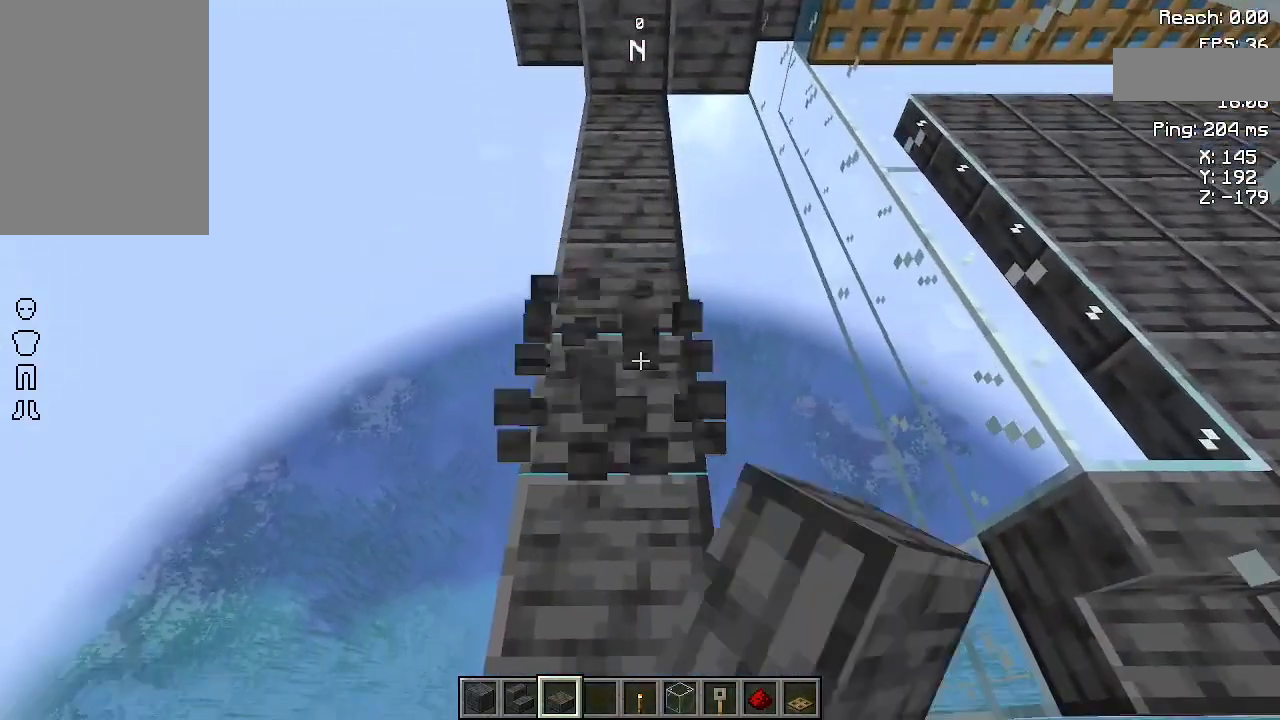
{"keys": ["a"], "mouse": [], "events": [[33, "mouse_left", "up"], [333, "a", "down"]]}
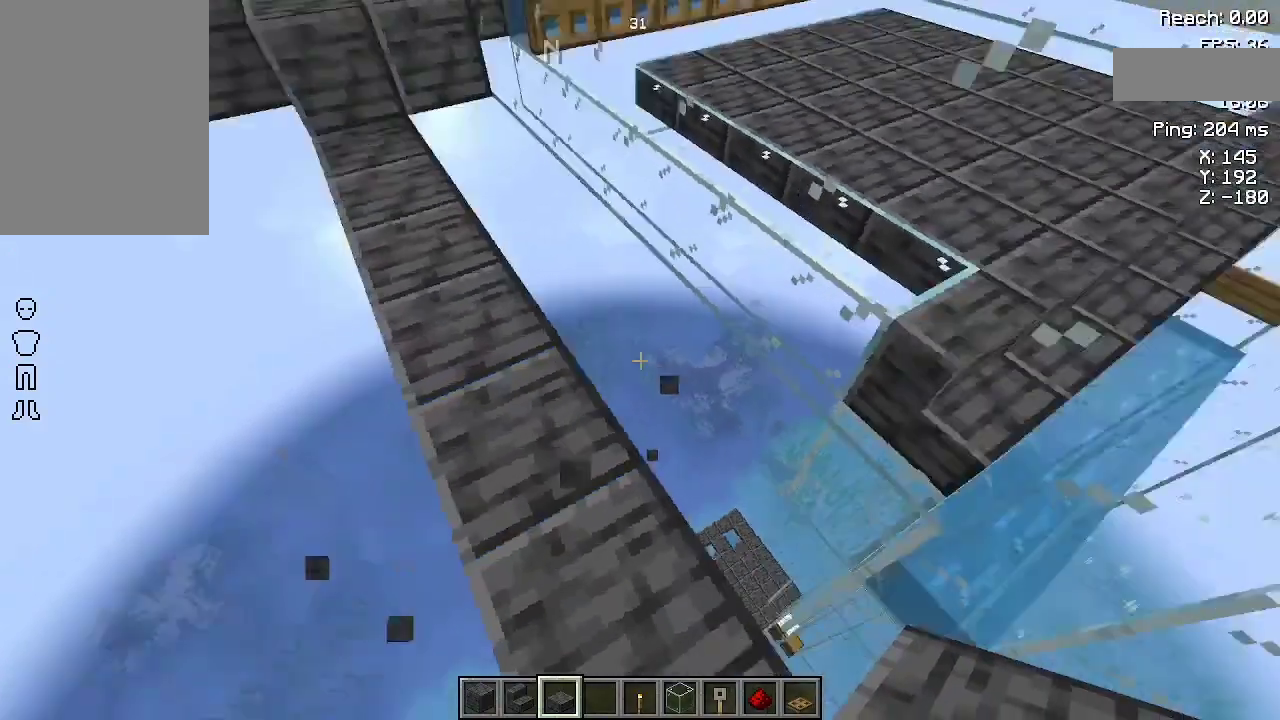
{"keys": [], "mouse": [], "events": [[200, "a", "up"]]}
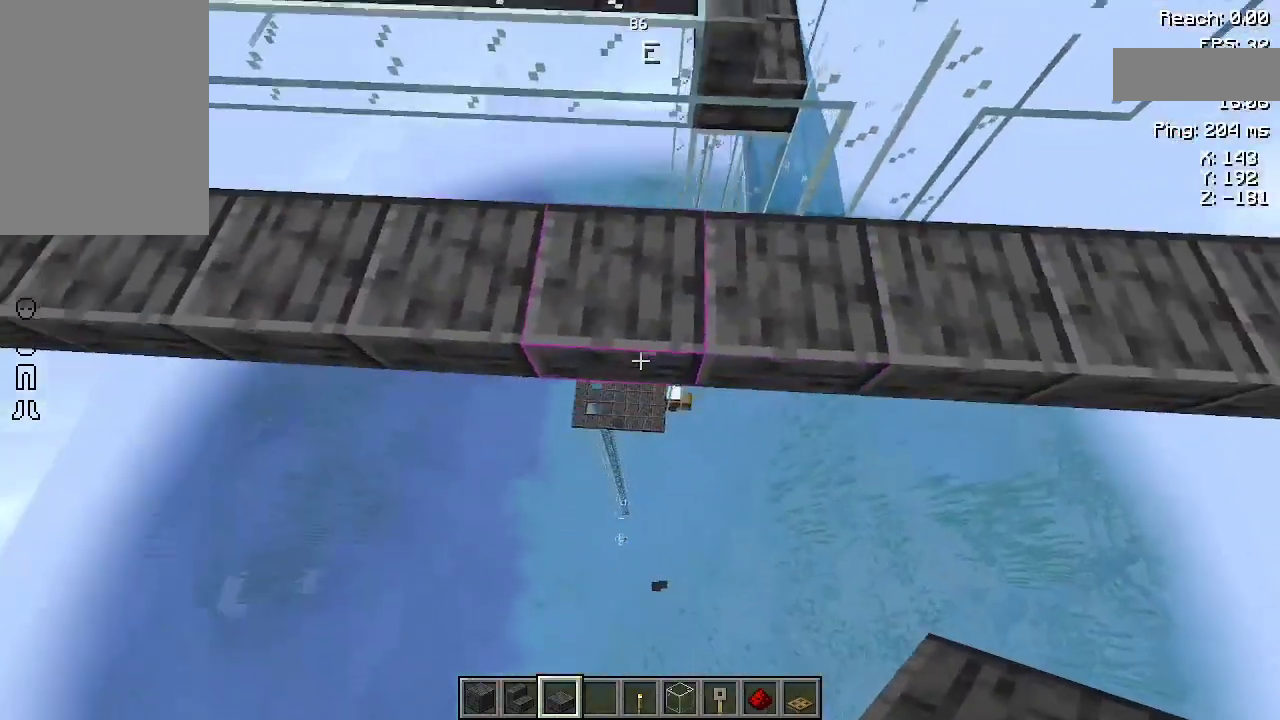
{"keys": [], "mouse": [], "events": [[33, "w", "down"], [167, "a", "down"], [200, "w", "up"], [233, "a", "up"]]}
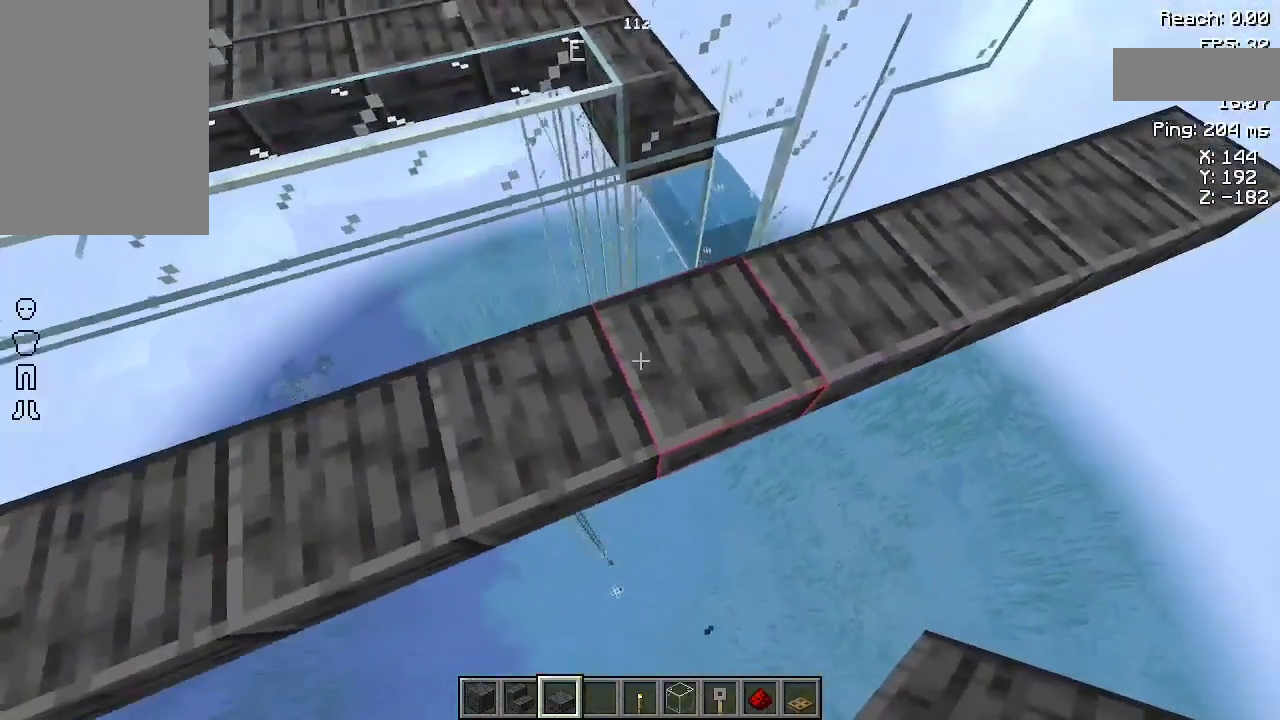
{"keys": [], "mouse": [], "events": []}
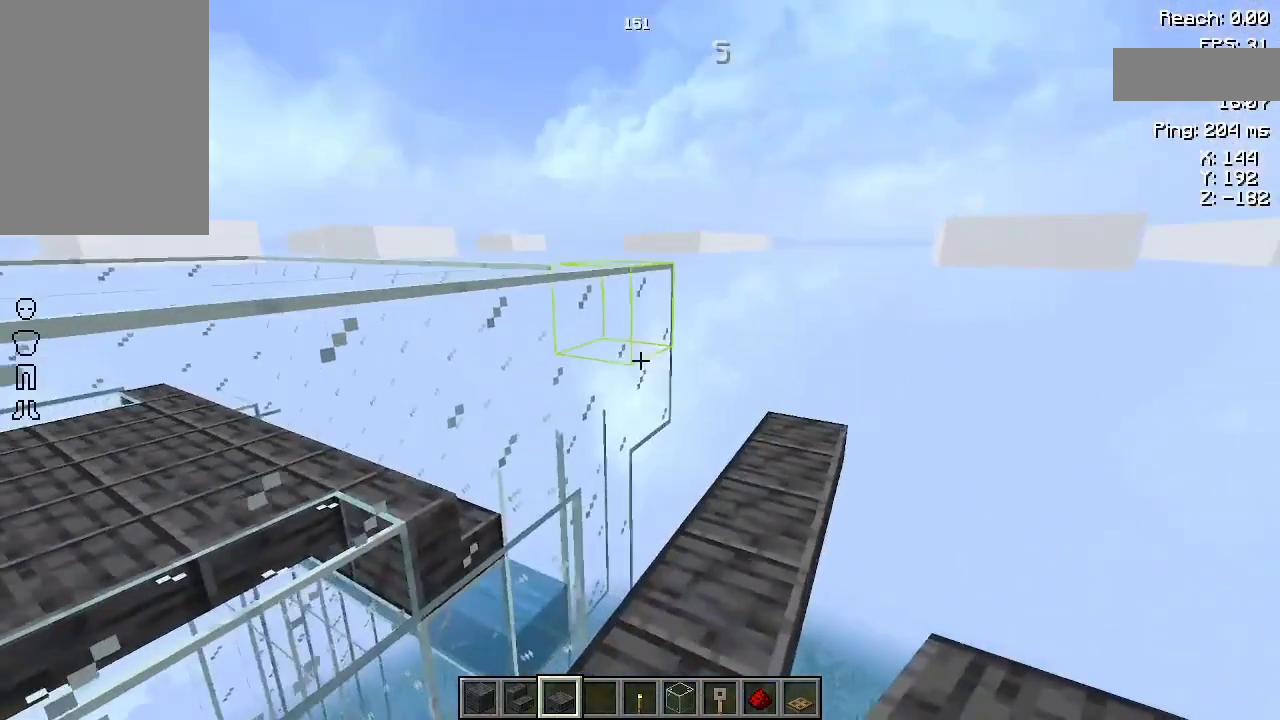
{"keys": [], "mouse": [], "events": [[100, "w", "down"], [267, "w", "up"]]}
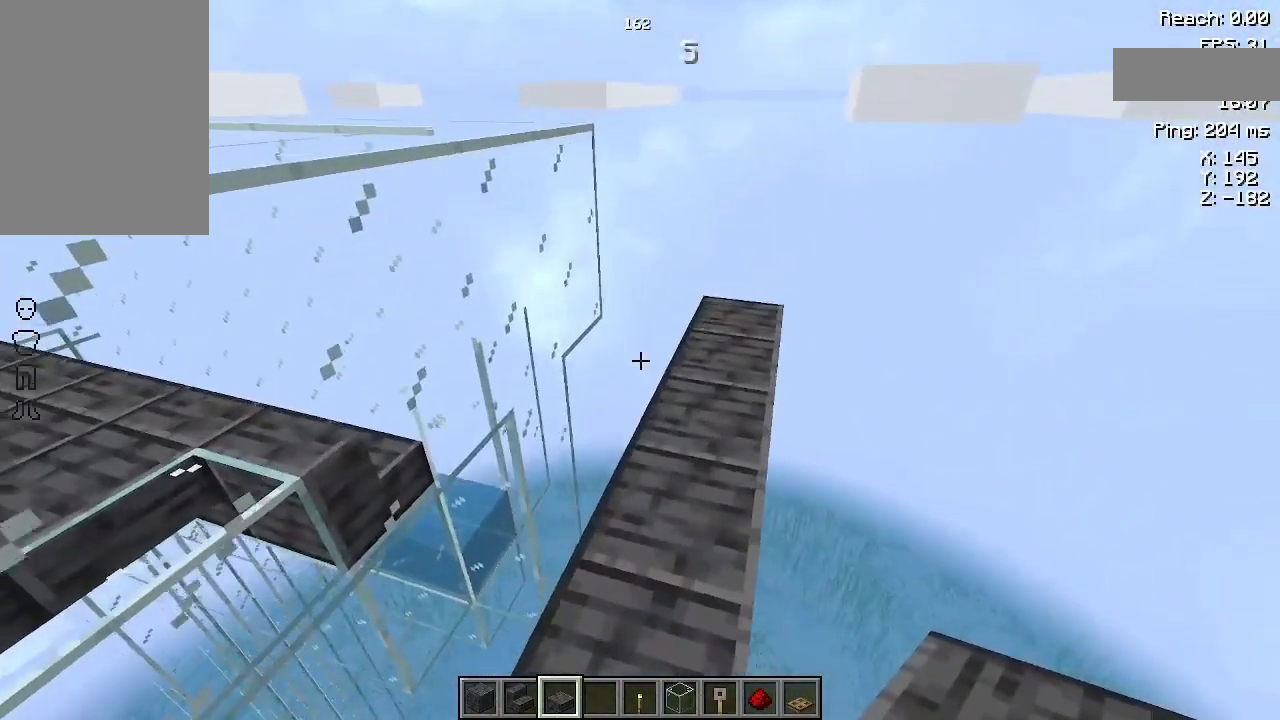
{"keys": [], "mouse": [], "events": []}
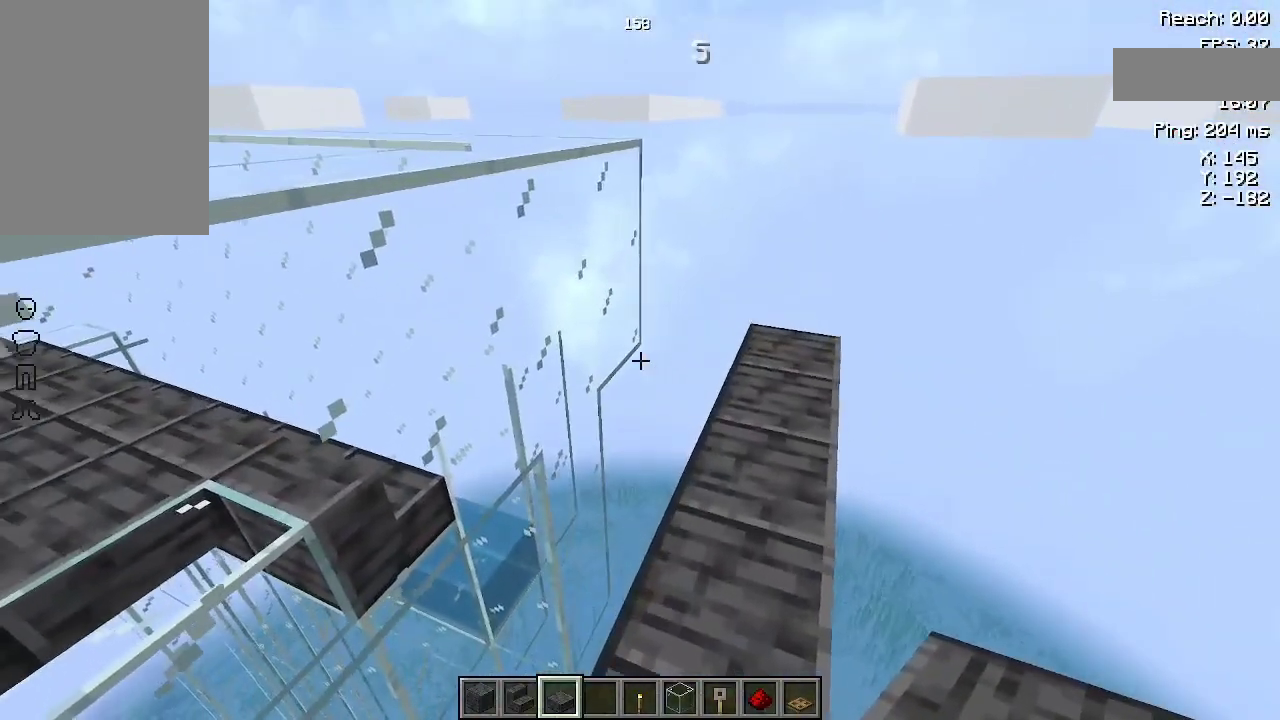
{"keys": [], "mouse": [], "events": []}
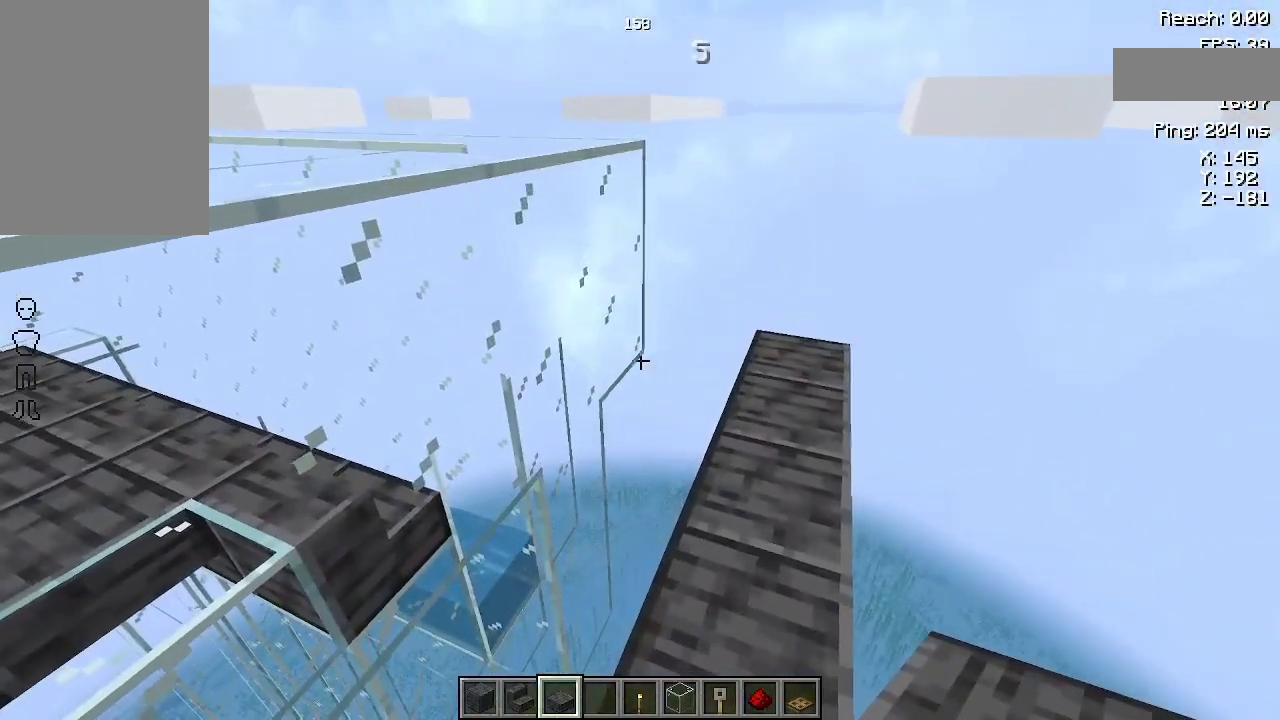
{"keys": [], "mouse": [], "events": []}